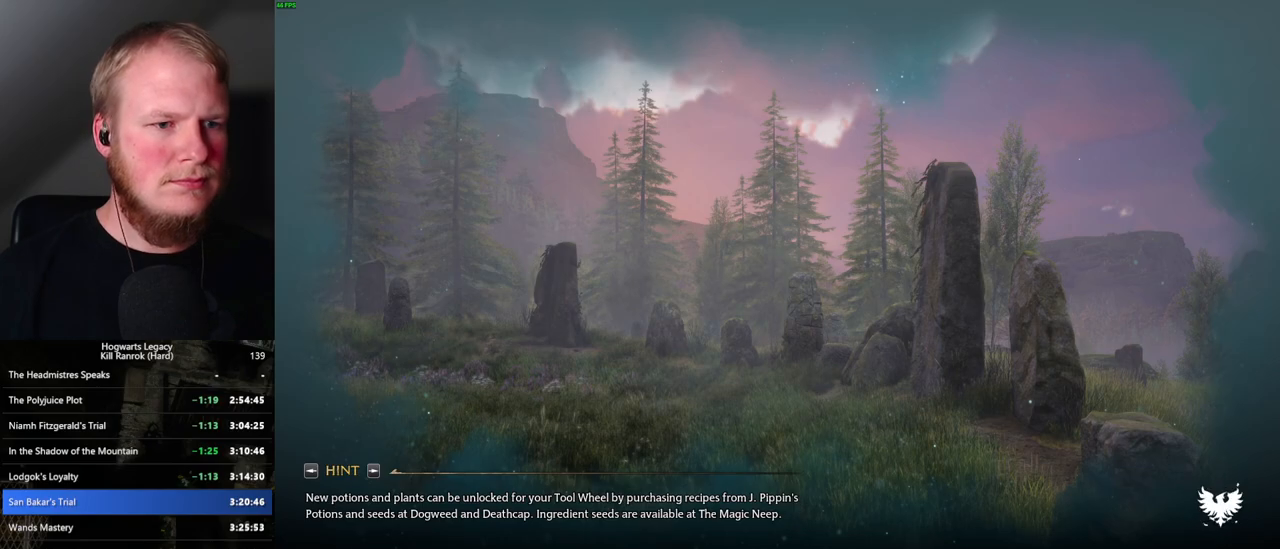
Gameplay with keyboard and mouse; each line is a JSON object with the keys and mouse buttons held at the frame after it. "events" lists presses ("down") and releases ("up") of ".", "/", "0", "1", "2", "3", "4", "5", "6", "7", "8", "9", "a", "alt_l", "alt_r", "b", "backslash", "backspace", "c", "caps_lock", "comma", "ctrl_l", "ctrl_r", "d", "e", "equals", "escape", "f", "f1", "f10", "f11", "f12", "f2", "f3", "f4", "f5", "f6", "f7", "f8", "f9", "g", "h", "i", "j", "k", "l", "lbracket", "m", "minus", "n", "o", "p", "q", "quote", "r", "rbracket", "return", "s", "semicolon", "shift_l", "shift_r", "space", "super_l", "super_r", "t", "tab", "tilde", "u", "v", "w", "x", "y", "z", "mouse_left", "mouse_wheel", "mouse_right", "mouse_mb4" and "mouse_mb5" between this image and that frame as [ms after this image, input, new state], when the widget could be followed in between. "mouse_left", "mouse_wheel", "mouse_right", "mouse_mb4", "mouse_mb5" = the "left", "wheel", "right", "mb4", "mb5" buttons of the "mouse" list. No other keys are recorded. "wheel" means that the mouse wheel is clicked or scrolled. Mouse movement is not recorded.
{"keys": ["tab"], "mouse": [], "events": [[334, "tab", "down"]]}
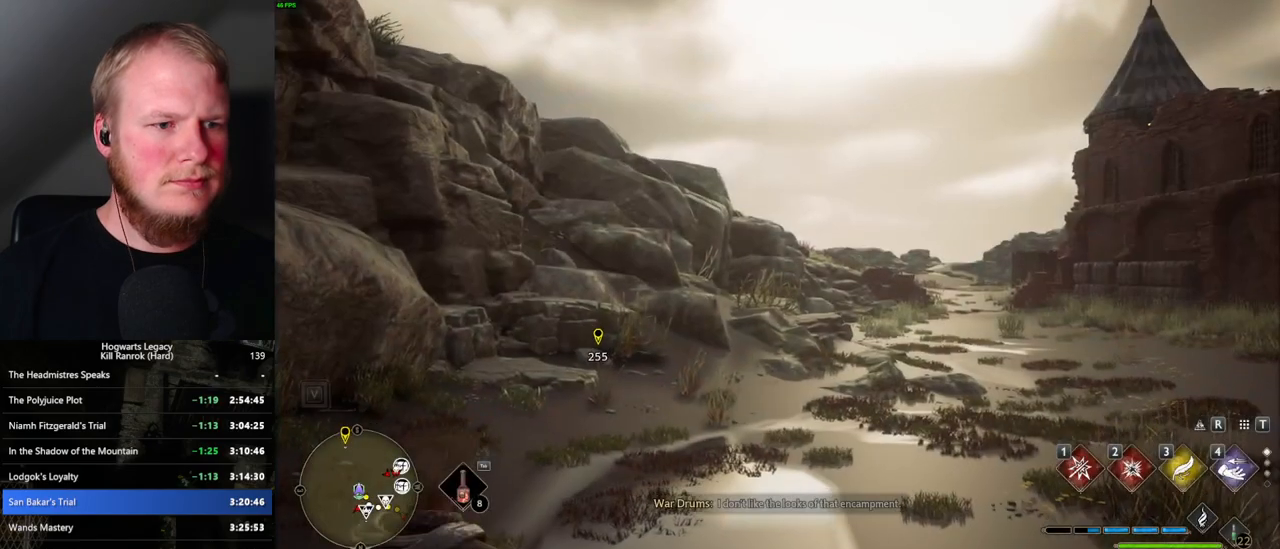
{"keys": [], "mouse": [], "events": [[300, "3", "down"], [400, "3", "up"], [450, "tab", "up"]]}
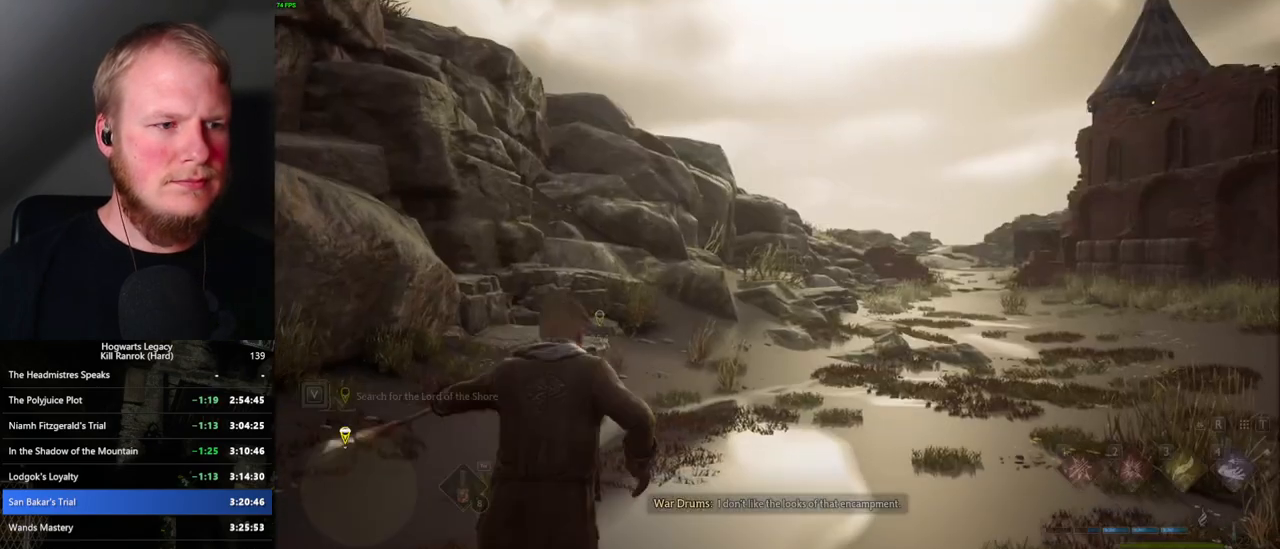
{"keys": ["w"], "mouse": [], "events": [[134, "w", "down"]]}
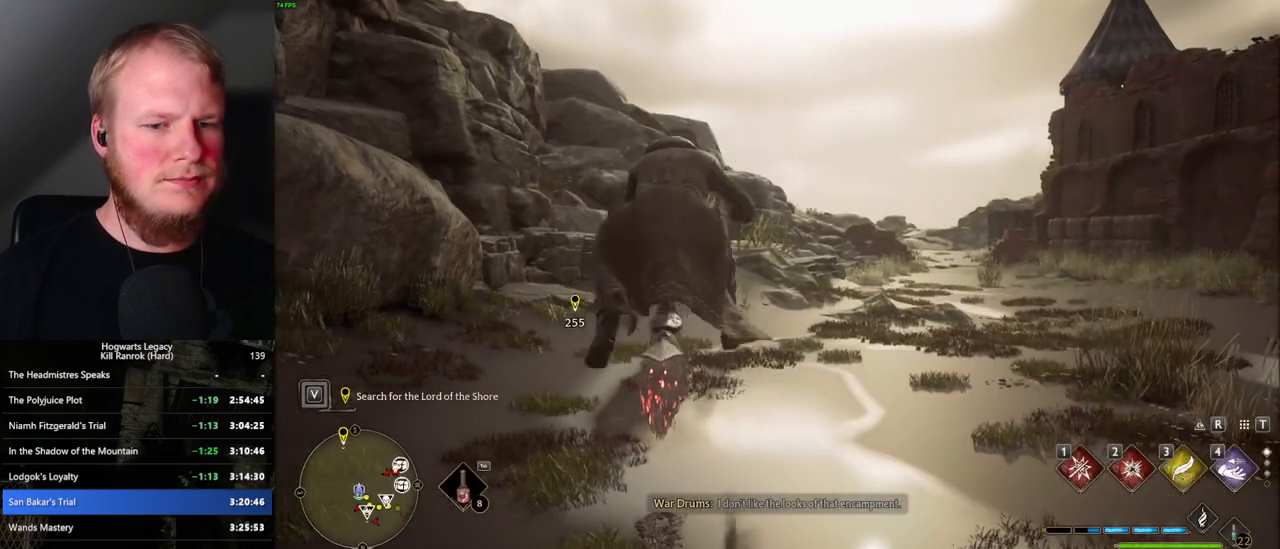
{"keys": ["w"], "mouse": ["left"], "events": [[150, "mouse_left", "down"]]}
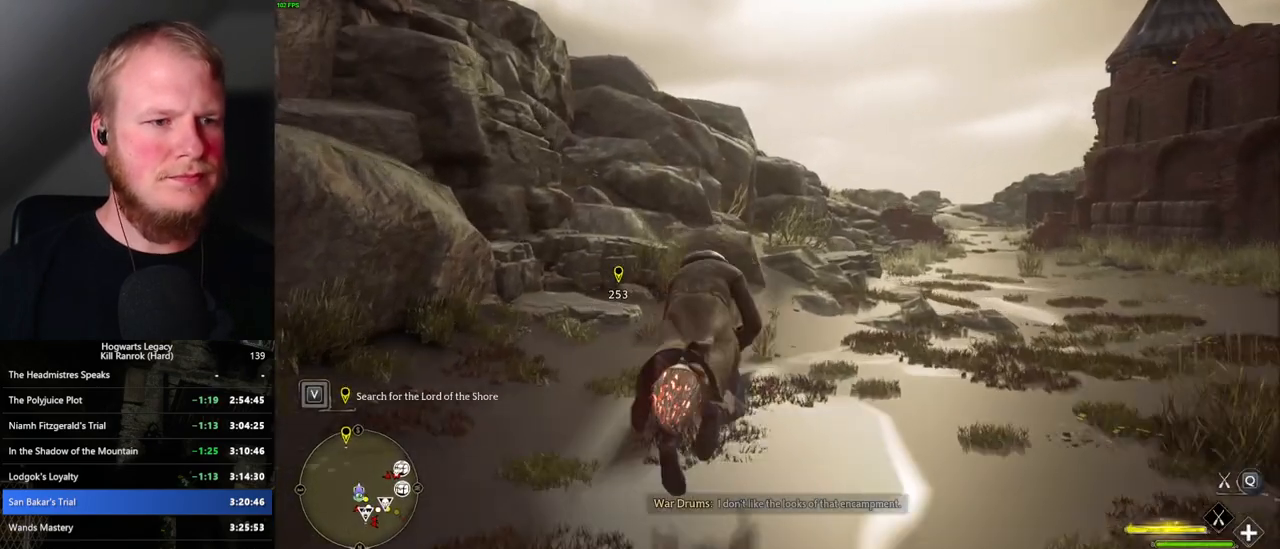
{"keys": ["w"], "mouse": ["left"], "events": [[34, "space", "down"], [400, "space", "up"]]}
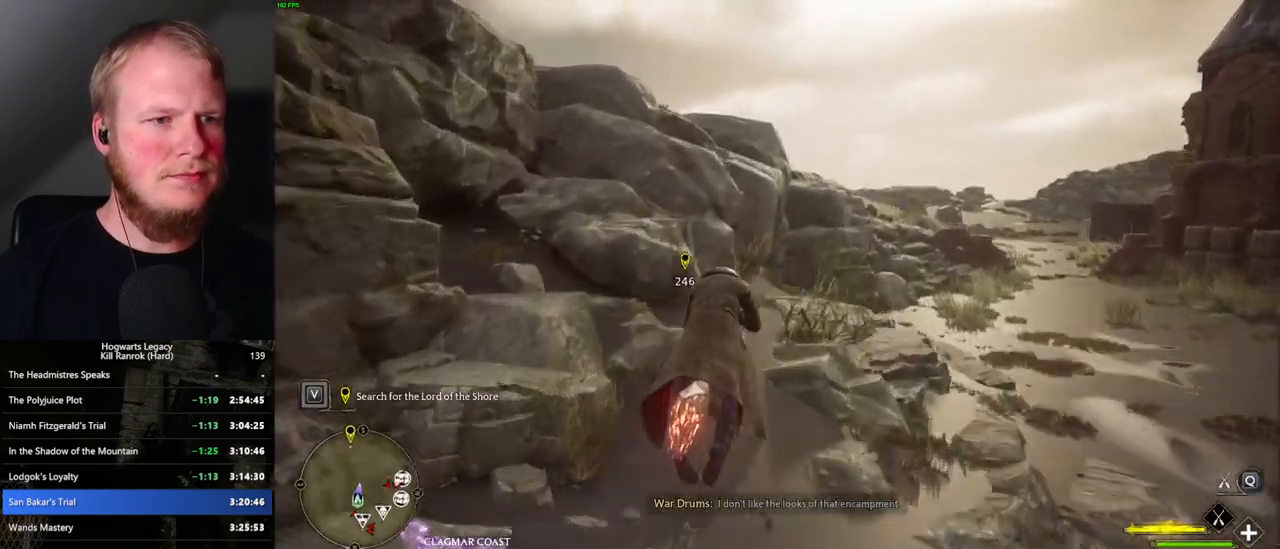
{"keys": ["w"], "mouse": ["left"], "events": [[117, "space", "down"], [234, "space", "up"]]}
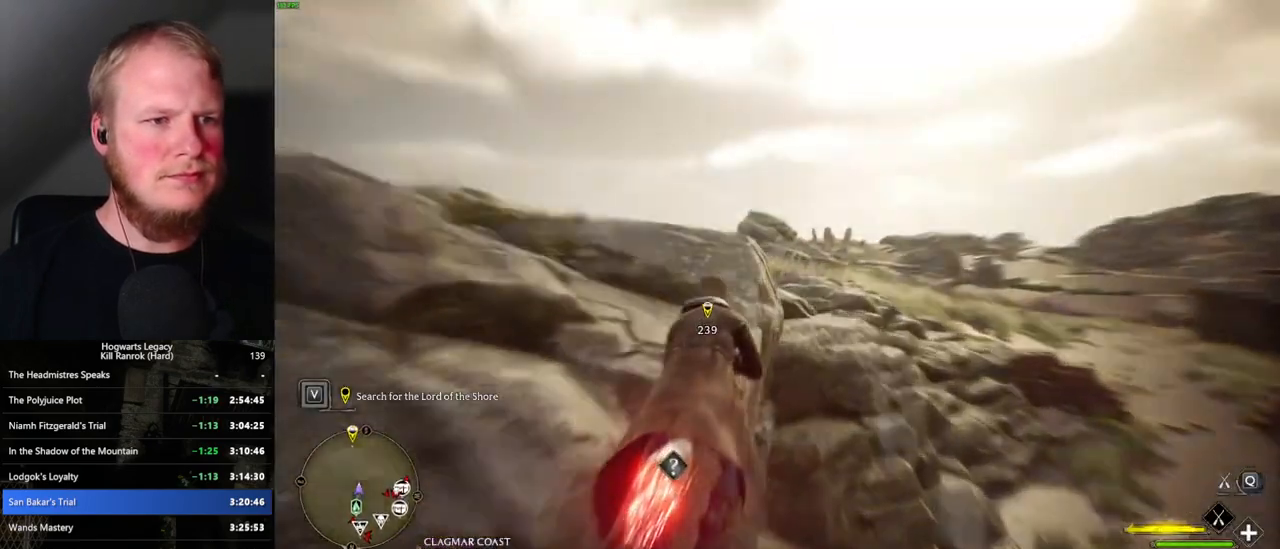
{"keys": ["w"], "mouse": ["left"], "events": [[250, "a", "down"], [334, "a", "up"]]}
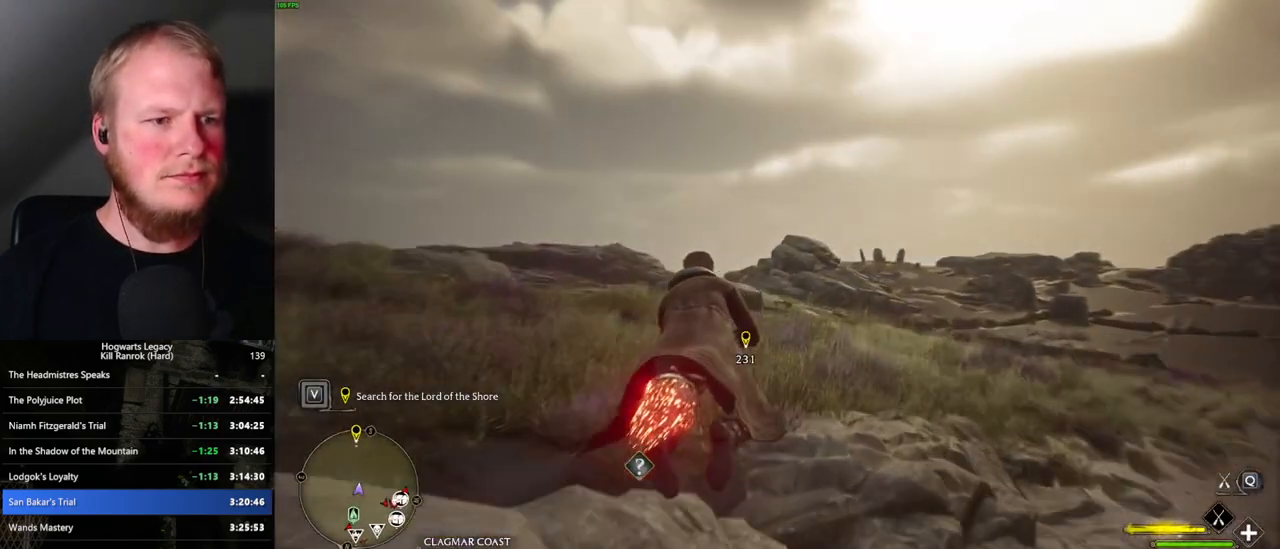
{"keys": ["w"], "mouse": ["left"], "events": [[134, "a", "down"], [234, "a", "up"]]}
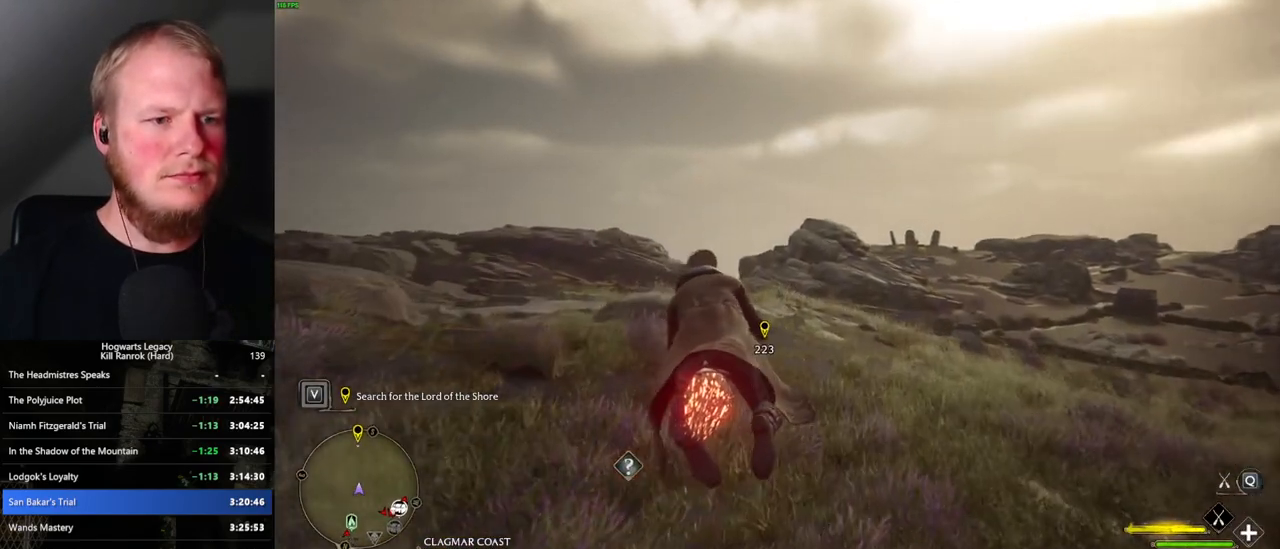
{"keys": ["w"], "mouse": ["left"], "events": [[217, "space", "down"], [300, "space", "up"]]}
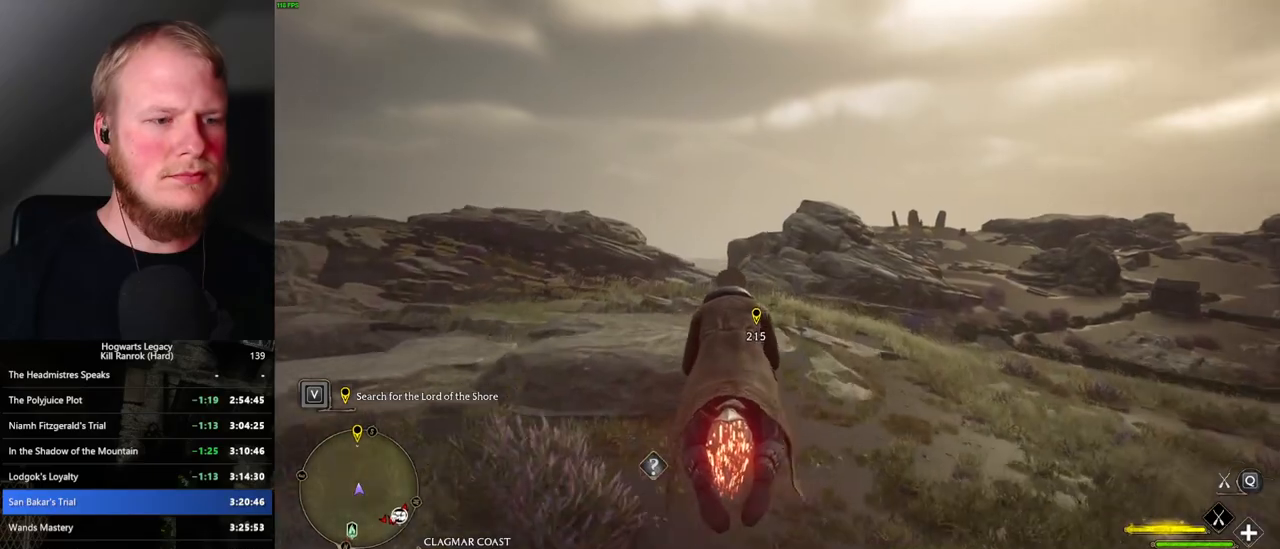
{"keys": ["w"], "mouse": ["left"], "events": [[34, "ctrl_l", "down"], [150, "ctrl_l", "up"], [300, "ctrl_l", "down"], [434, "ctrl_l", "up"]]}
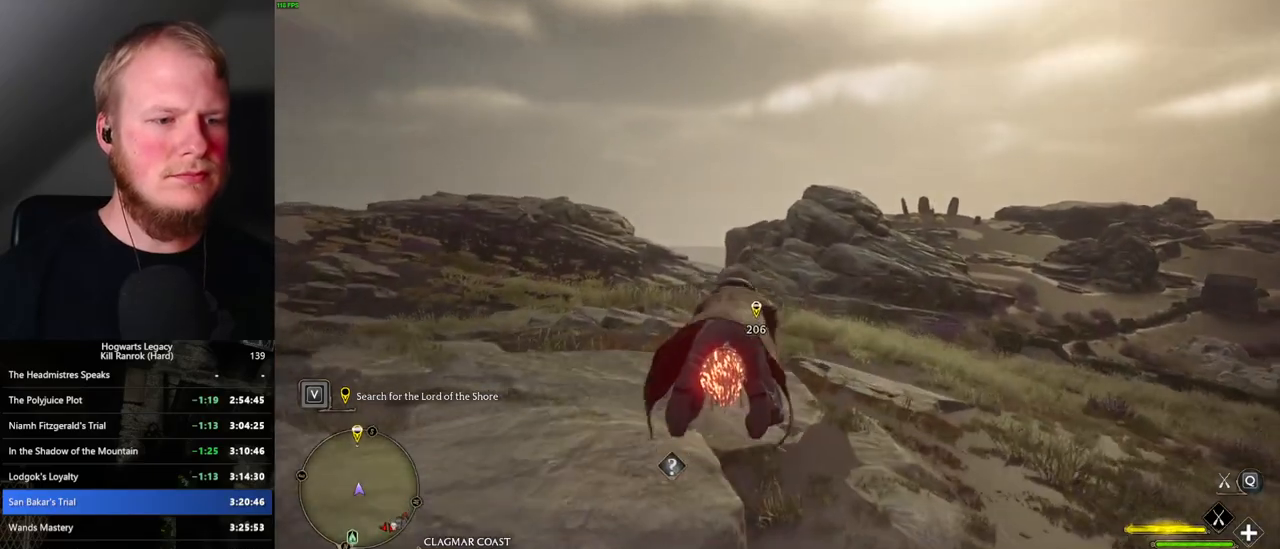
{"keys": ["w"], "mouse": ["left"], "events": [[367, "ctrl_l", "down"], [500, "ctrl_l", "up"]]}
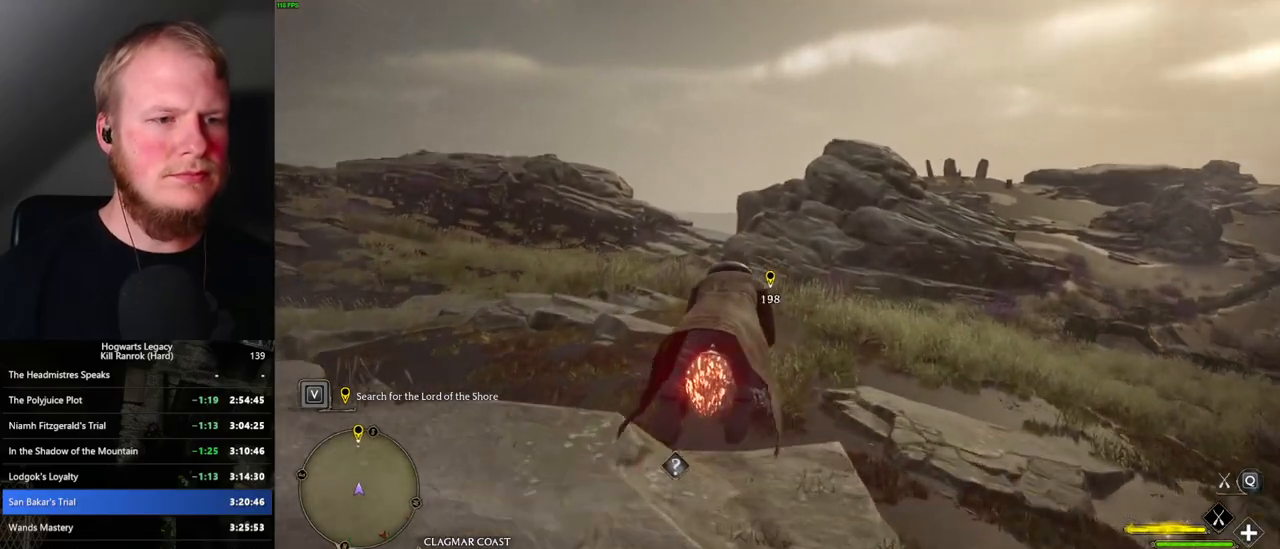
{"keys": ["a", "w"], "mouse": ["left"], "events": [[434, "a", "down"]]}
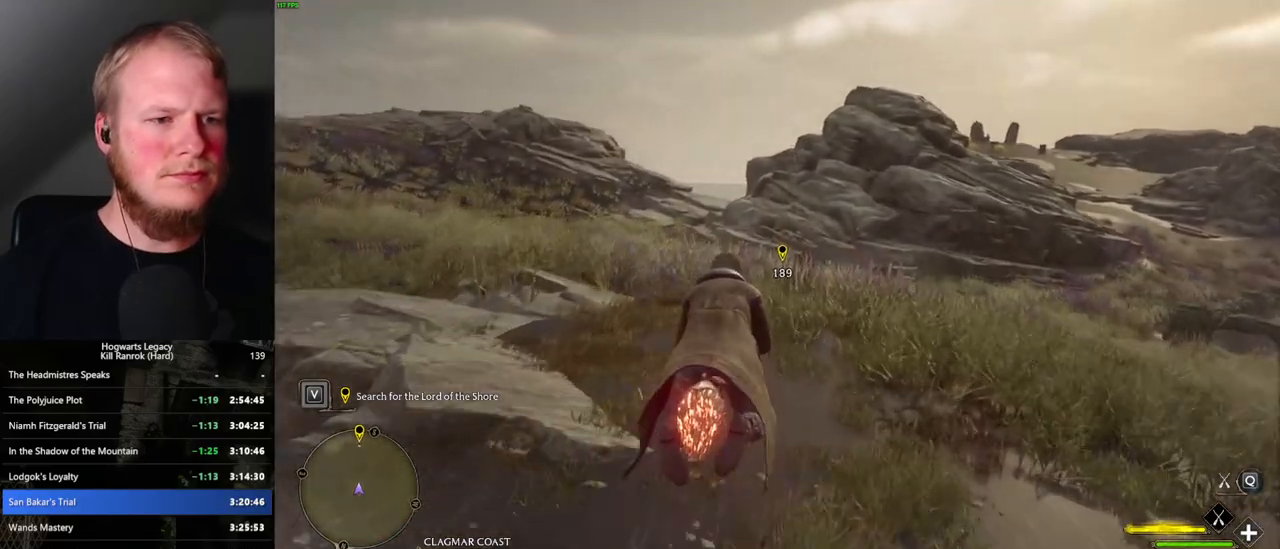
{"keys": ["w"], "mouse": ["left"], "events": [[34, "a", "up"]]}
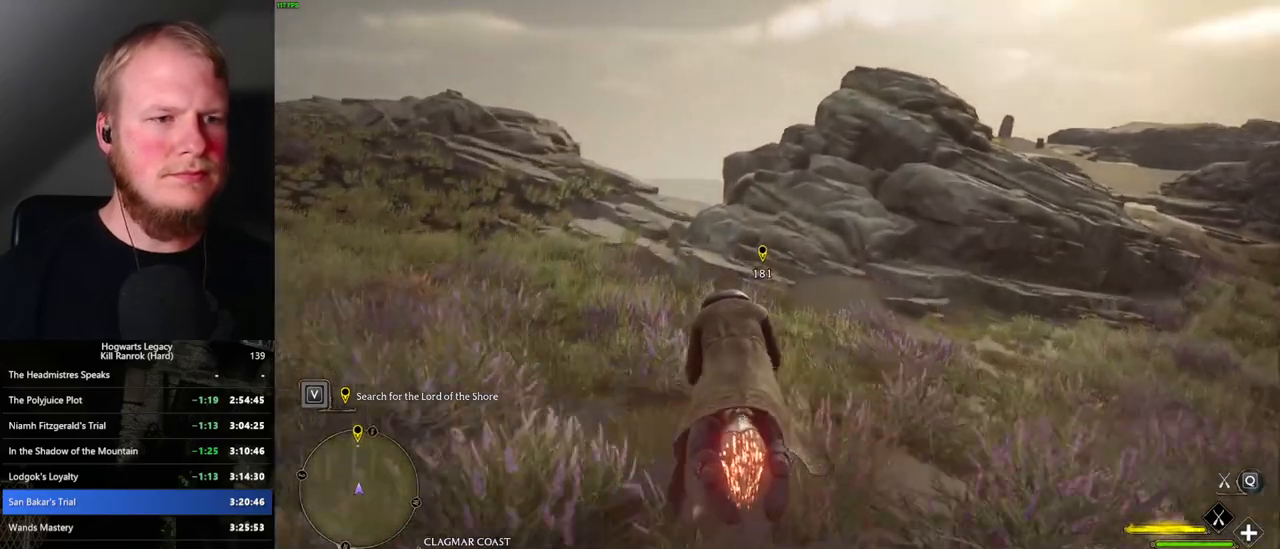
{"keys": ["w"], "mouse": ["left"], "events": [[417, "a", "down"], [450, "a", "up"]]}
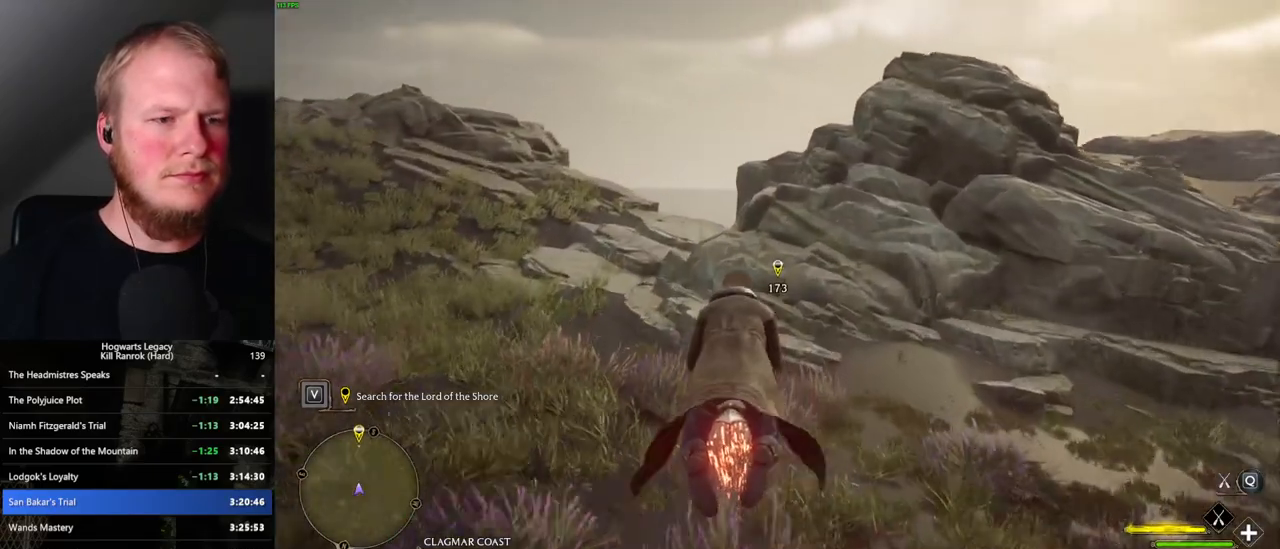
{"keys": ["w"], "mouse": ["left"], "events": [[217, "space", "down"], [284, "space", "up"]]}
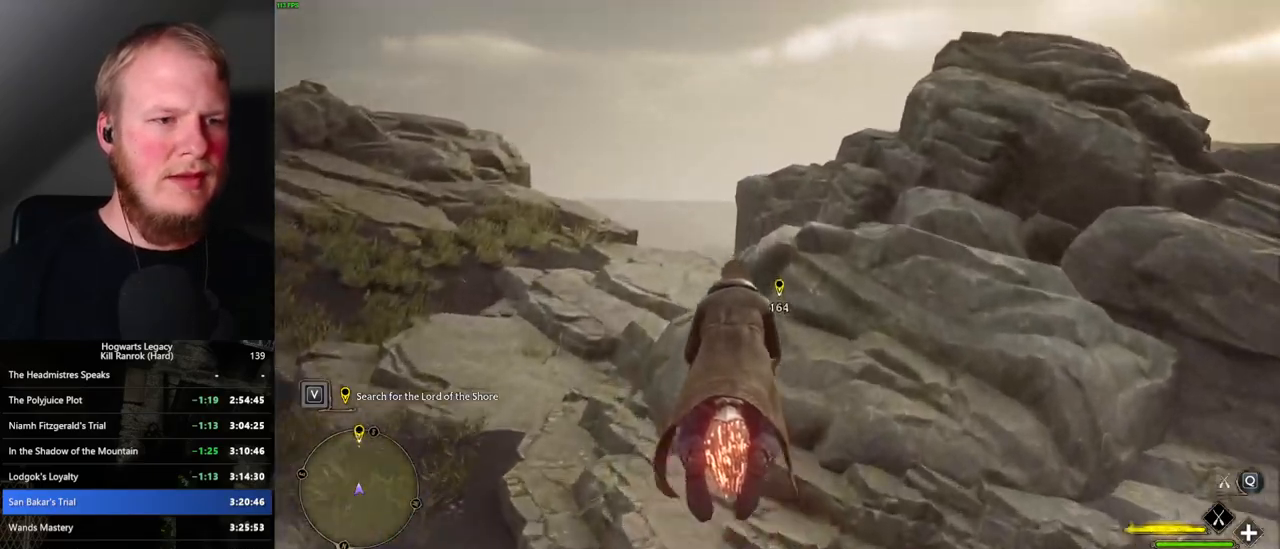
{"keys": ["w"], "mouse": ["left"], "events": [[167, "a", "down"], [267, "a", "up"]]}
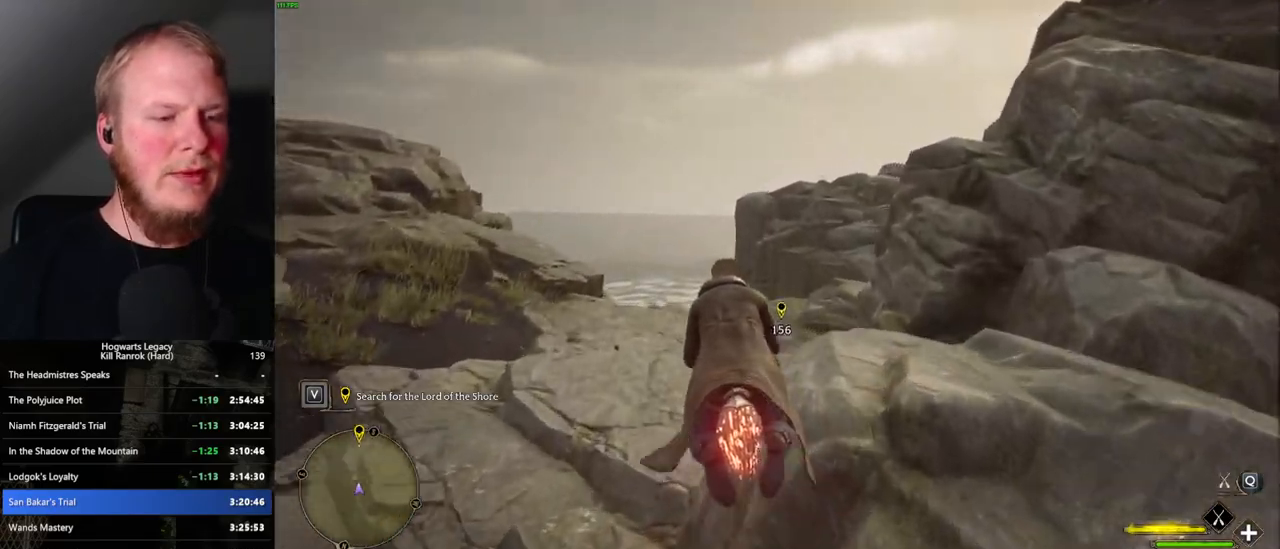
{"keys": ["w"], "mouse": ["left"], "events": [[34, "ctrl_l", "down"], [217, "ctrl_l", "up"]]}
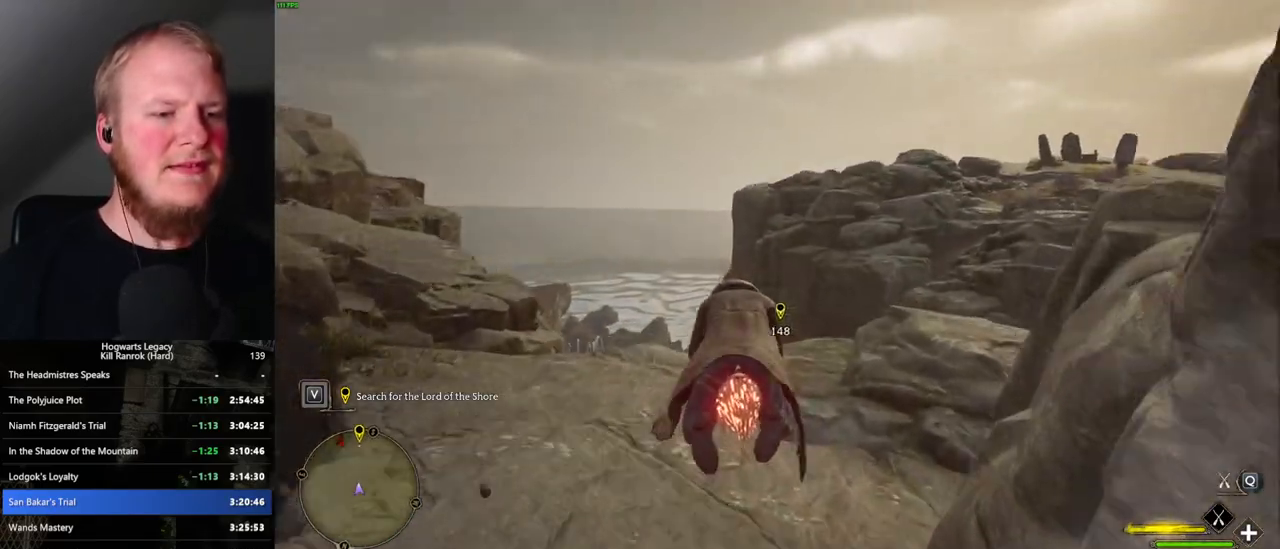
{"keys": ["w"], "mouse": ["left"], "events": []}
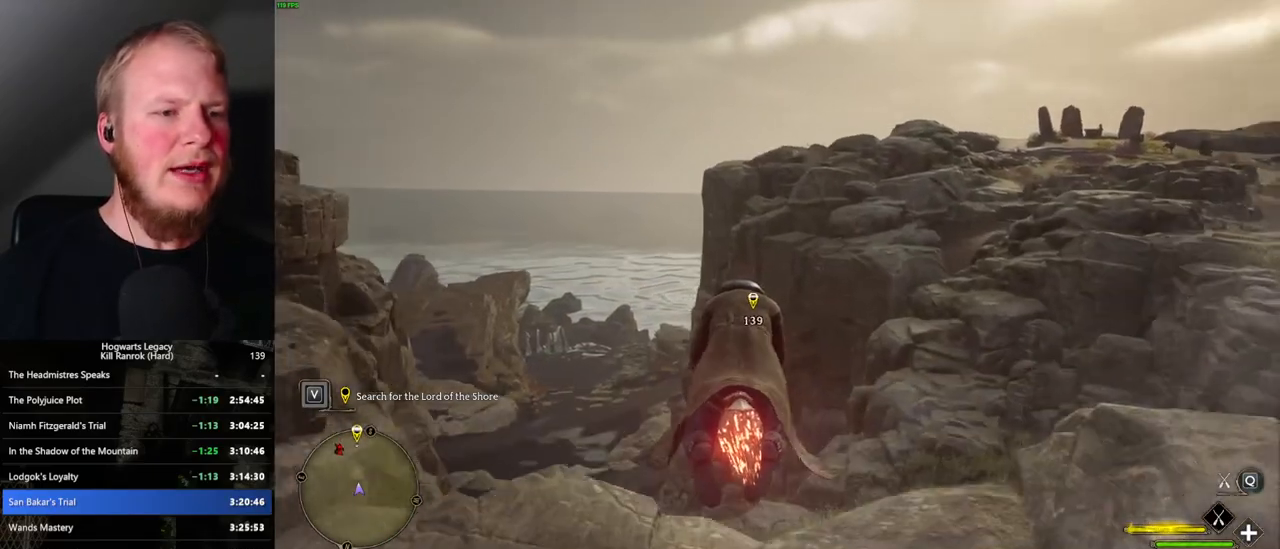
{"keys": ["w"], "mouse": ["left"], "events": [[234, "space", "down"], [317, "space", "up"]]}
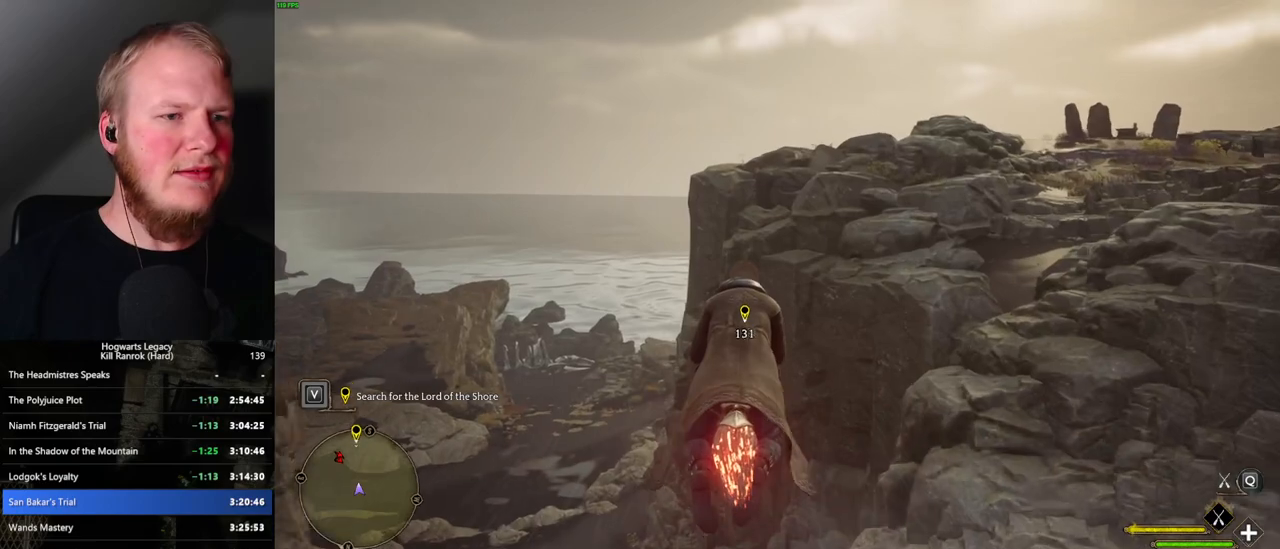
{"keys": ["w"], "mouse": ["left"], "events": [[50, "space", "down"], [117, "space", "up"], [334, "space", "down"], [400, "space", "up"]]}
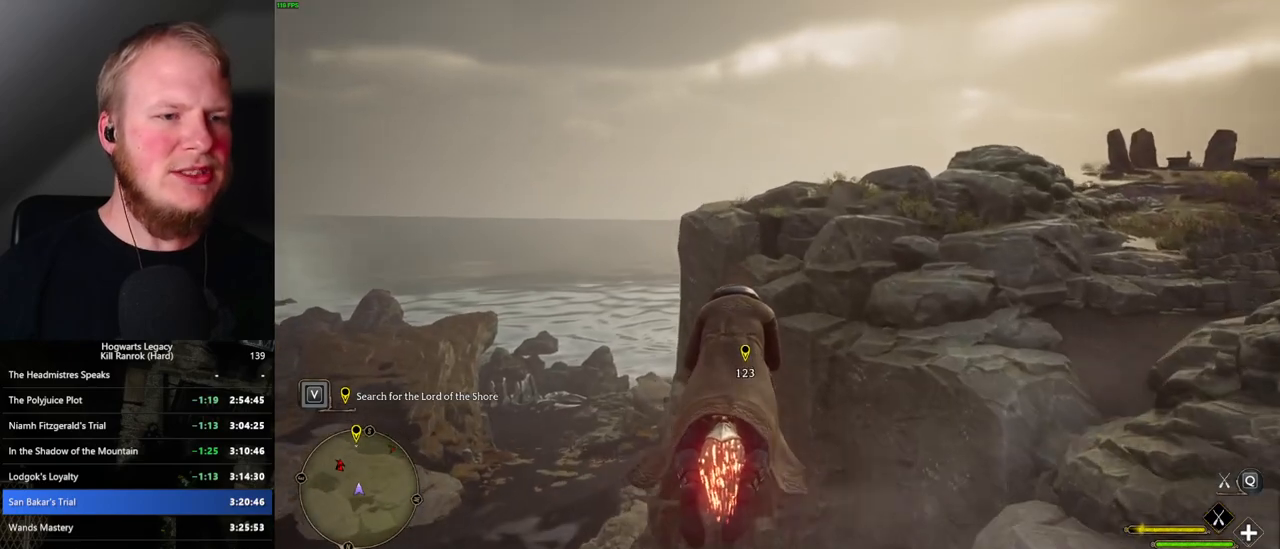
{"keys": ["w"], "mouse": ["left"], "events": []}
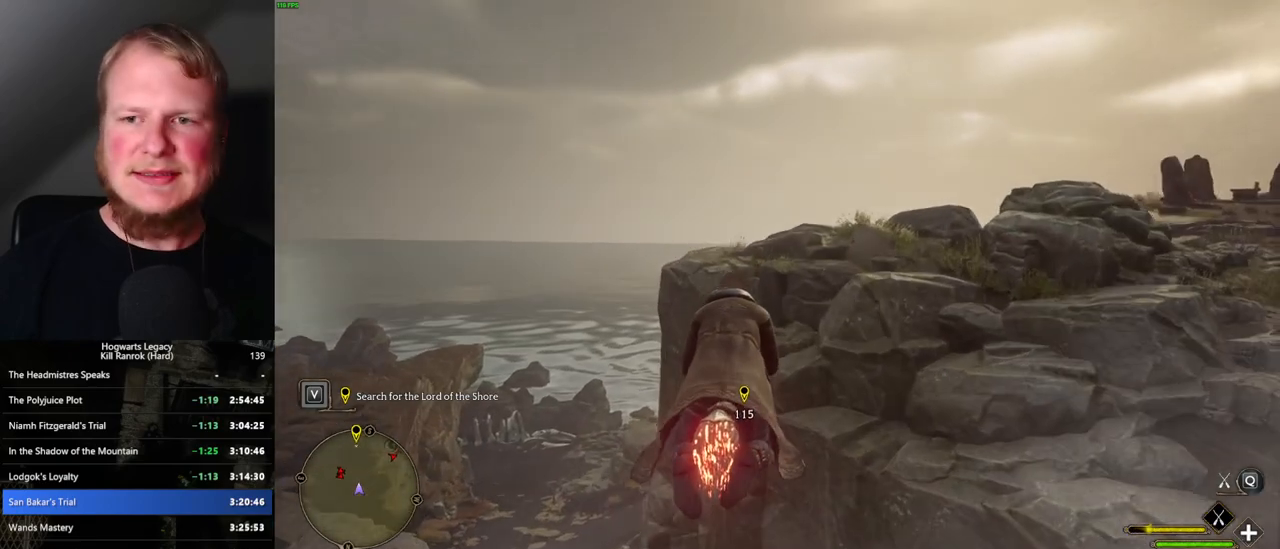
{"keys": ["w"], "mouse": ["left"], "events": []}
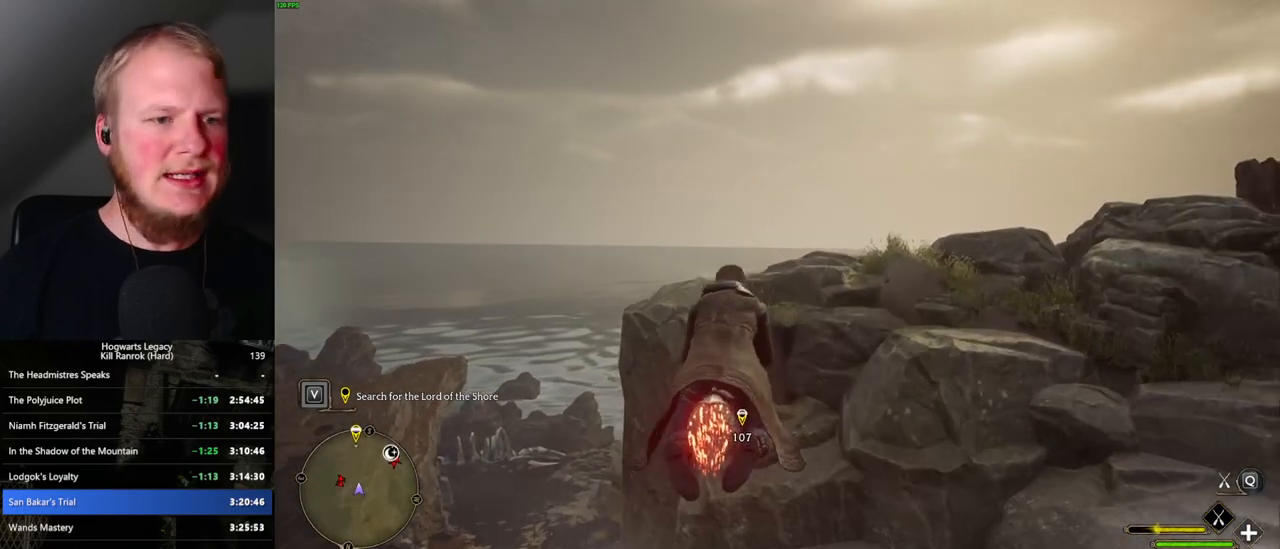
{"keys": ["w"], "mouse": ["left"], "events": []}
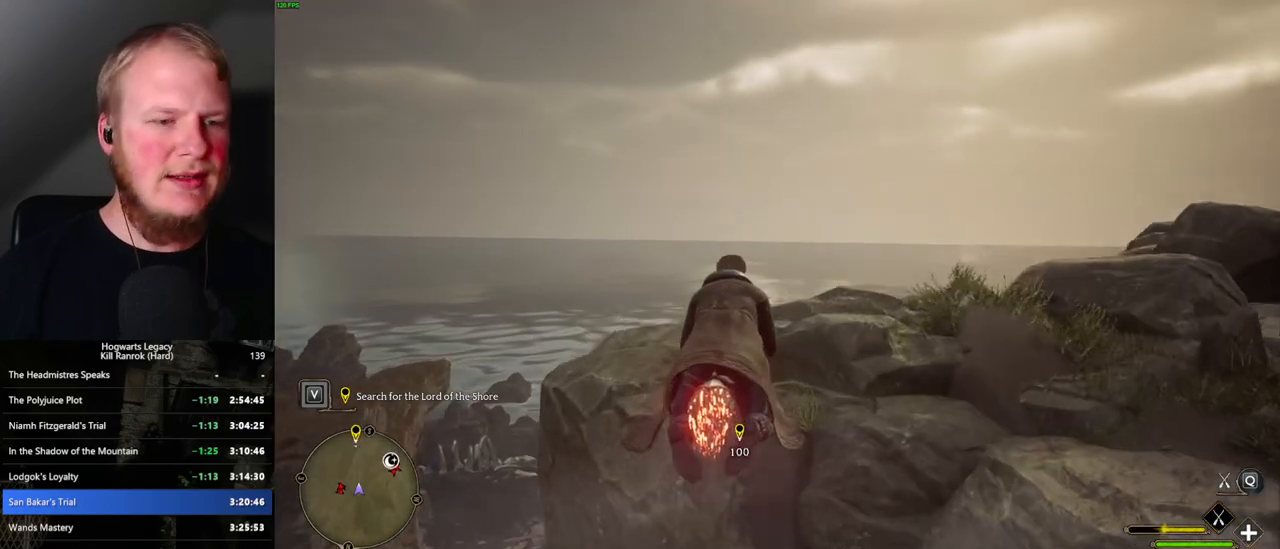
{"keys": ["ctrl_l", "w"], "mouse": ["left"], "events": [[150, "ctrl_l", "down"], [234, "ctrl_l", "up"], [484, "ctrl_l", "down"]]}
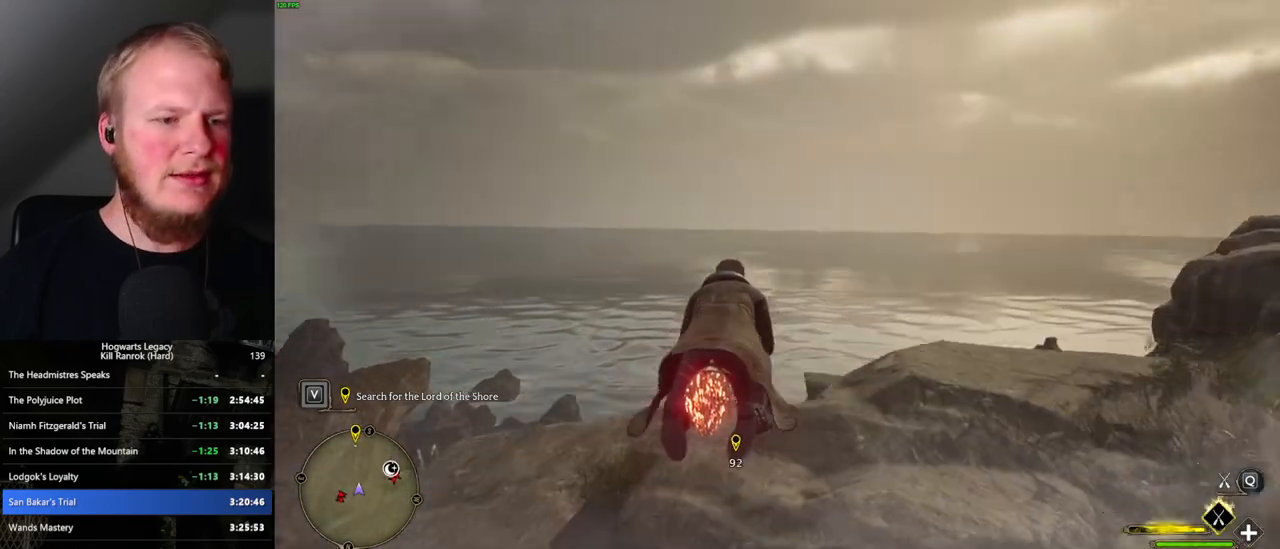
{"keys": ["ctrl_l", "w"], "mouse": ["left"], "events": []}
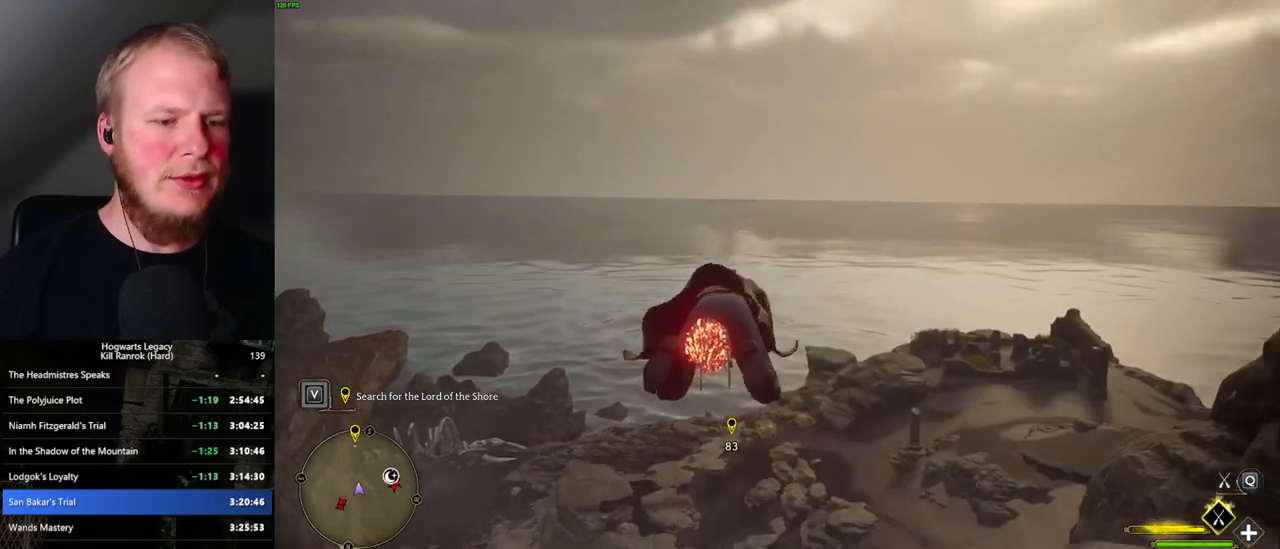
{"keys": ["ctrl_l", "w"], "mouse": ["left"], "events": []}